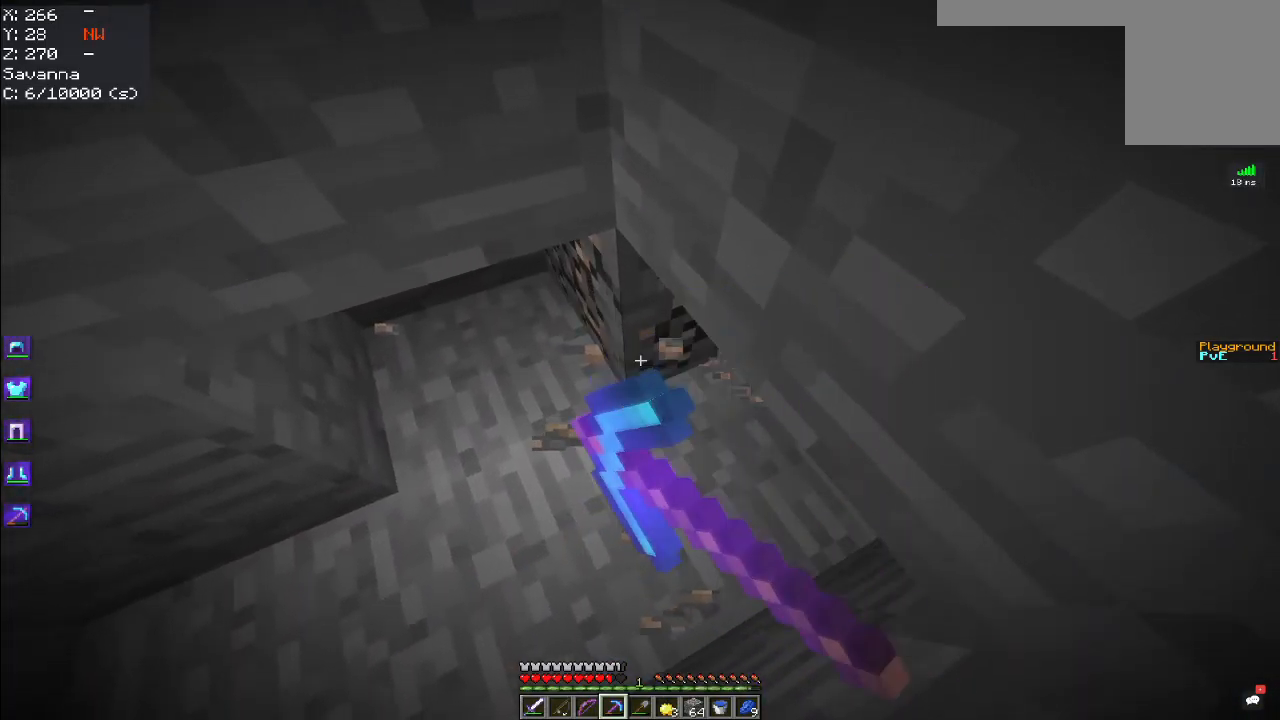
Gameplay with keyboard and mouse; each line is a JSON object with the keys and mouse buttons held at the frame after it. "events" lists presses ("down") and releases ("up") of "a", "d", "s", "space", "w", "mouse_left" and "mouse_right" between this image and that frame as [ms after this image, input, new state], when the widget could be followed in between. "mouse_left", "mouse_right" = the "left", "right" buttons of the "mouse" list. No other keys are recorded. Fast repeated clicks can show as one long hold. Mouse movement is not recorded.
{"keys": ["w"], "mouse": ["left"], "events": [[450, "w", "down"]]}
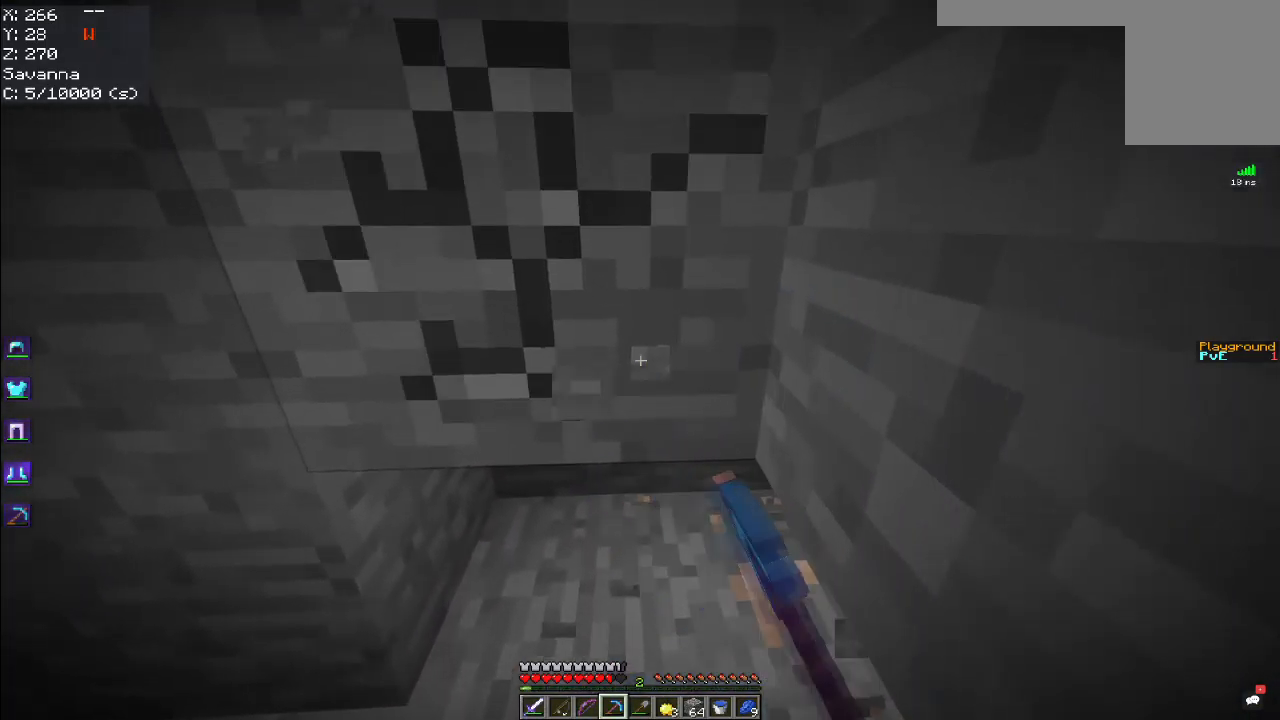
{"keys": ["a"], "mouse": ["left"], "events": [[300, "a", "down"], [317, "w", "up"]]}
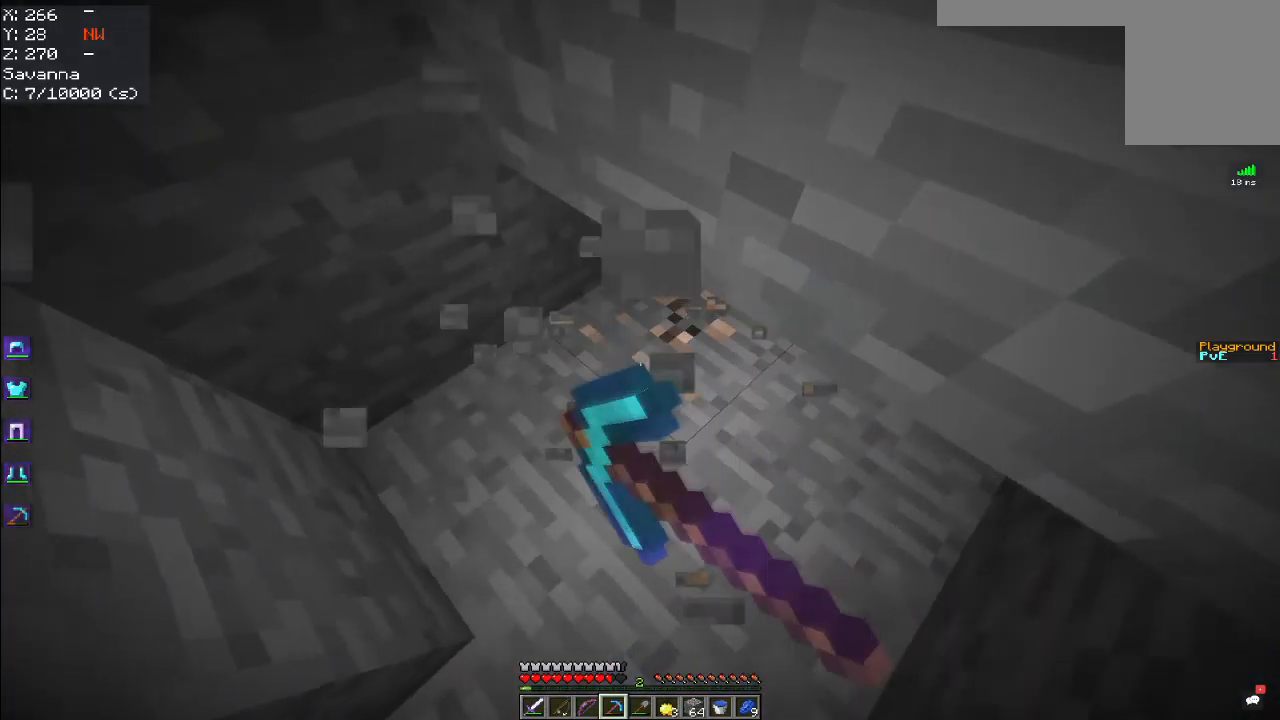
{"keys": [], "mouse": ["left"], "events": [[167, "a", "up"]]}
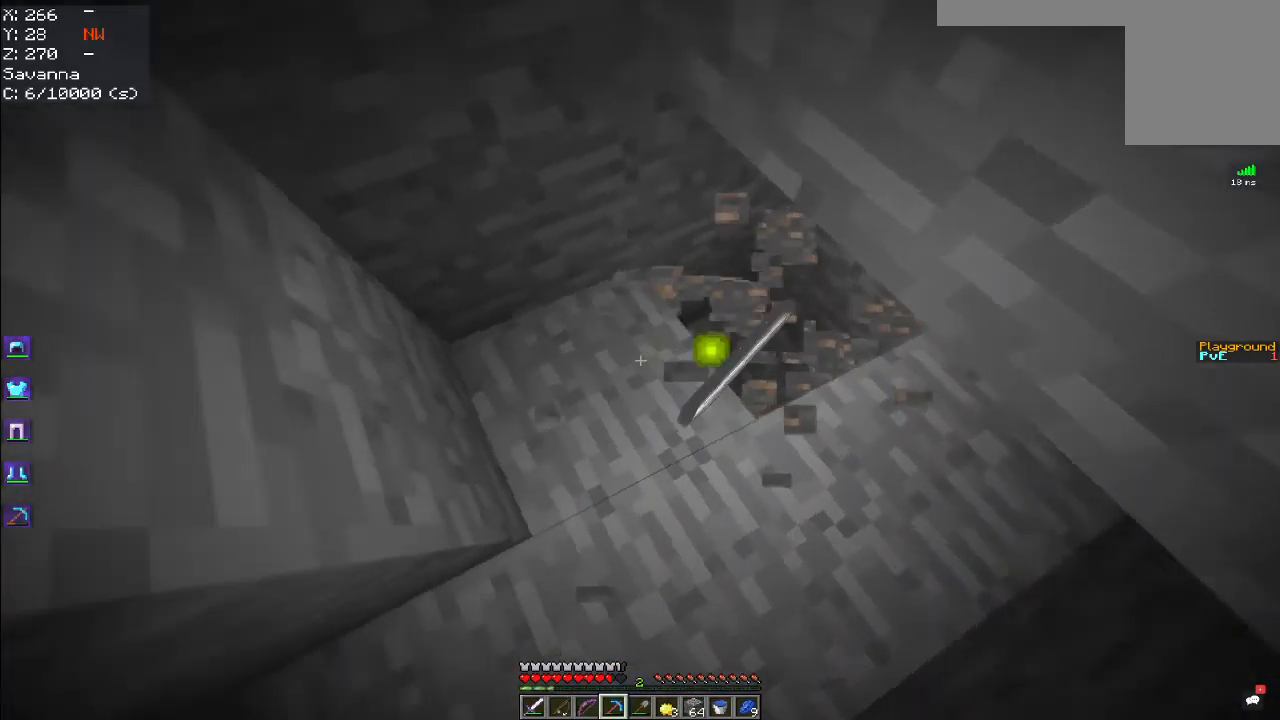
{"keys": ["w"], "mouse": ["left"], "events": [[450, "w", "down"]]}
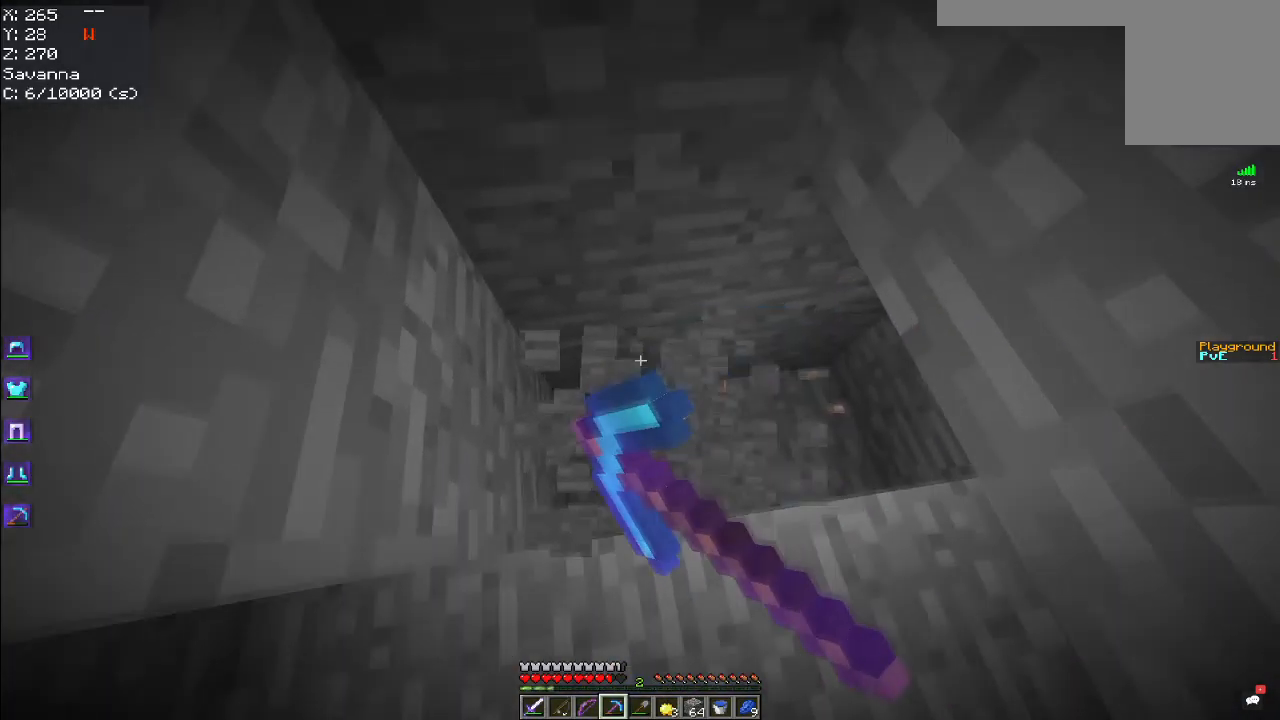
{"keys": [], "mouse": ["left"], "events": [[233, "w", "up"]]}
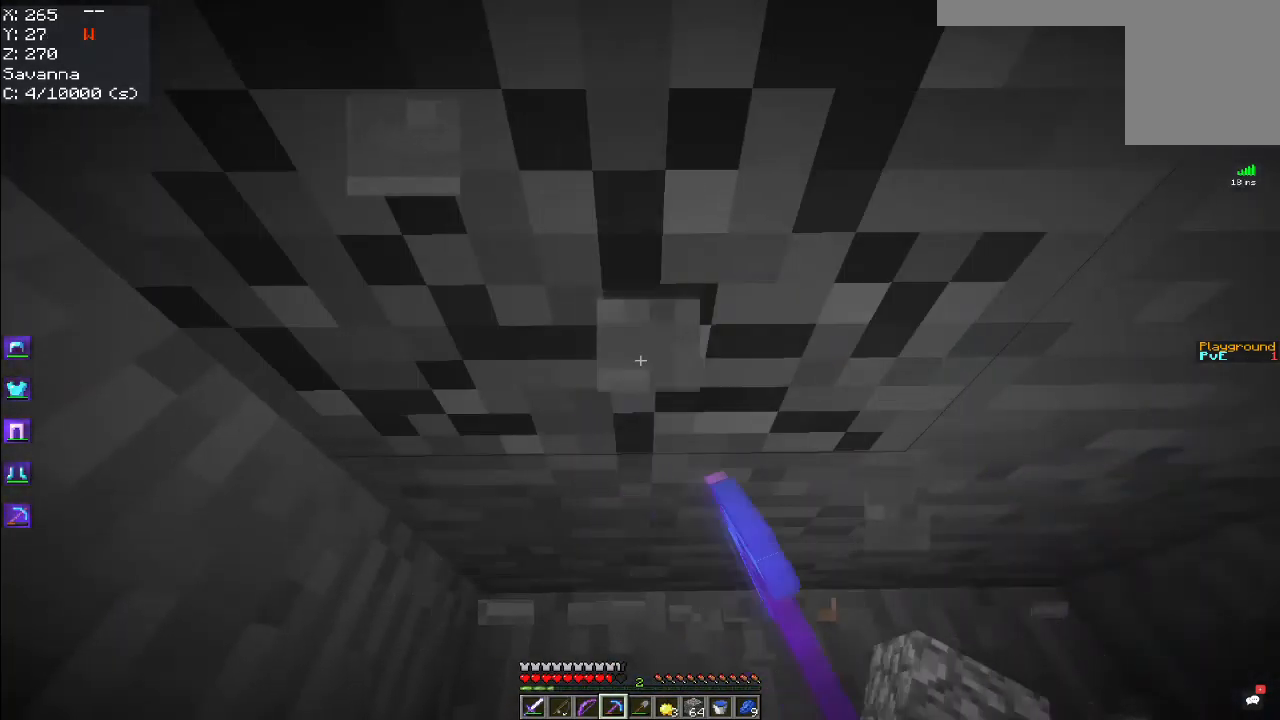
{"keys": ["w"], "mouse": ["left"], "events": [[300, "w", "down"]]}
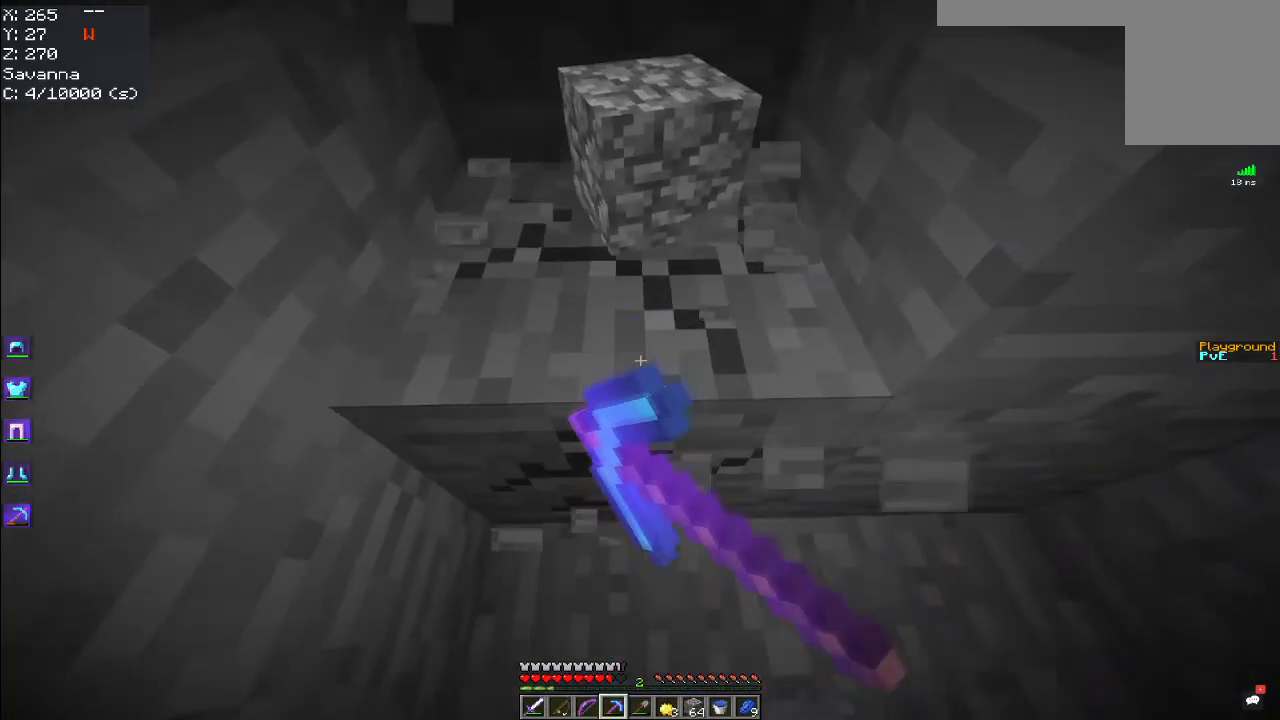
{"keys": ["d"], "mouse": ["left"], "events": [[250, "a", "down"], [267, "w", "up"], [400, "d", "down"], [466, "a", "up"]]}
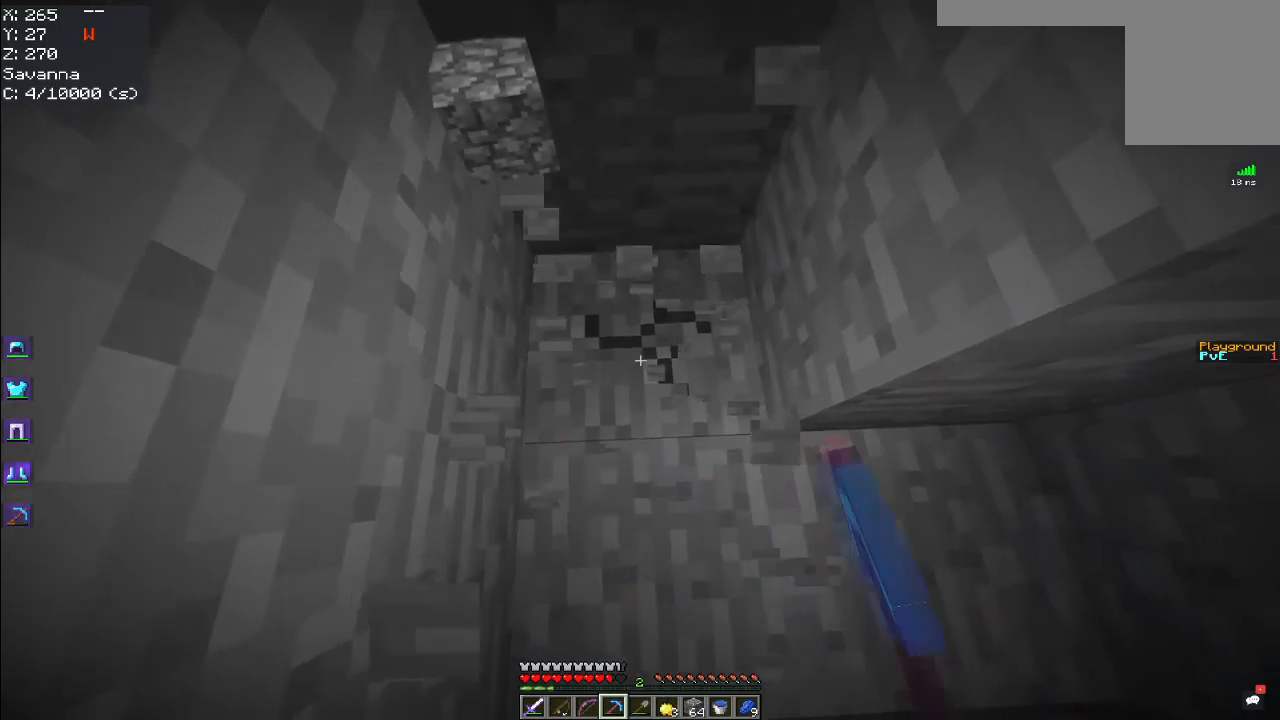
{"keys": ["w"], "mouse": ["left"], "events": [[100, "d", "up"], [184, "w", "down"]]}
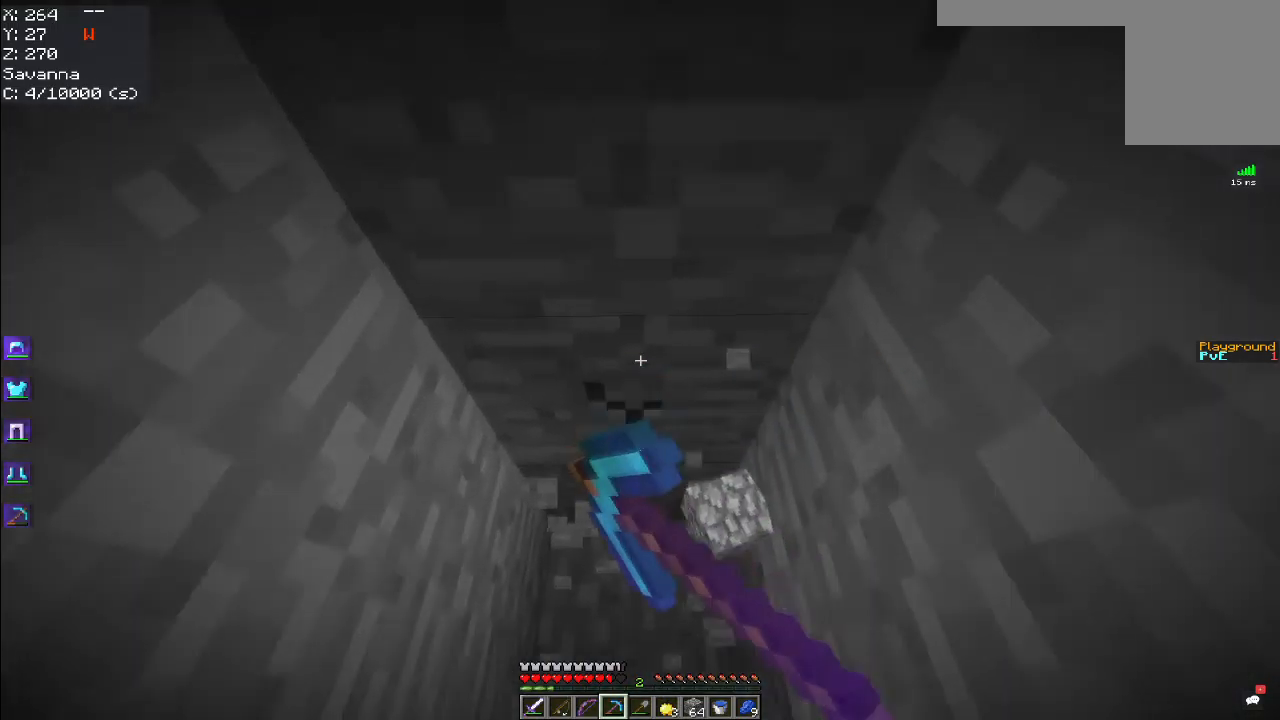
{"keys": [], "mouse": ["left"], "events": [[200, "w", "up"]]}
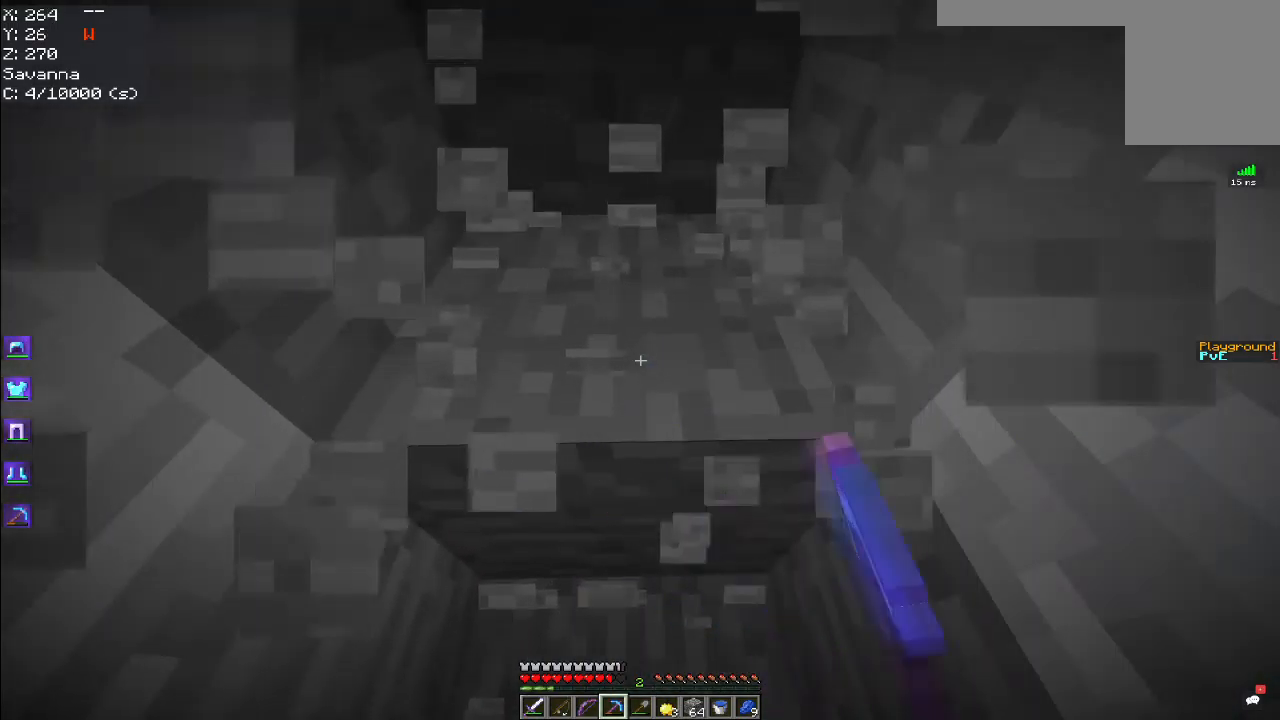
{"keys": ["w"], "mouse": ["left"], "events": [[284, "w", "down"]]}
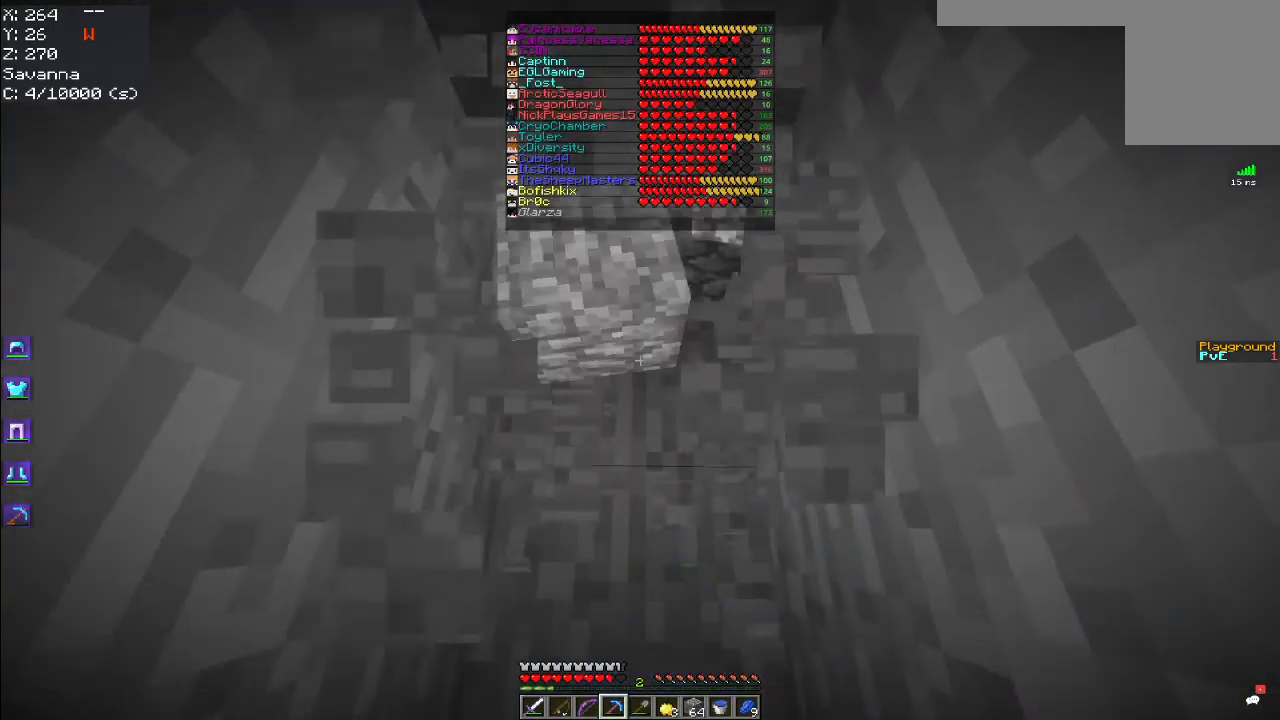
{"keys": ["w"], "mouse": ["left"], "events": [[50, "w", "up"], [184, "w", "down"]]}
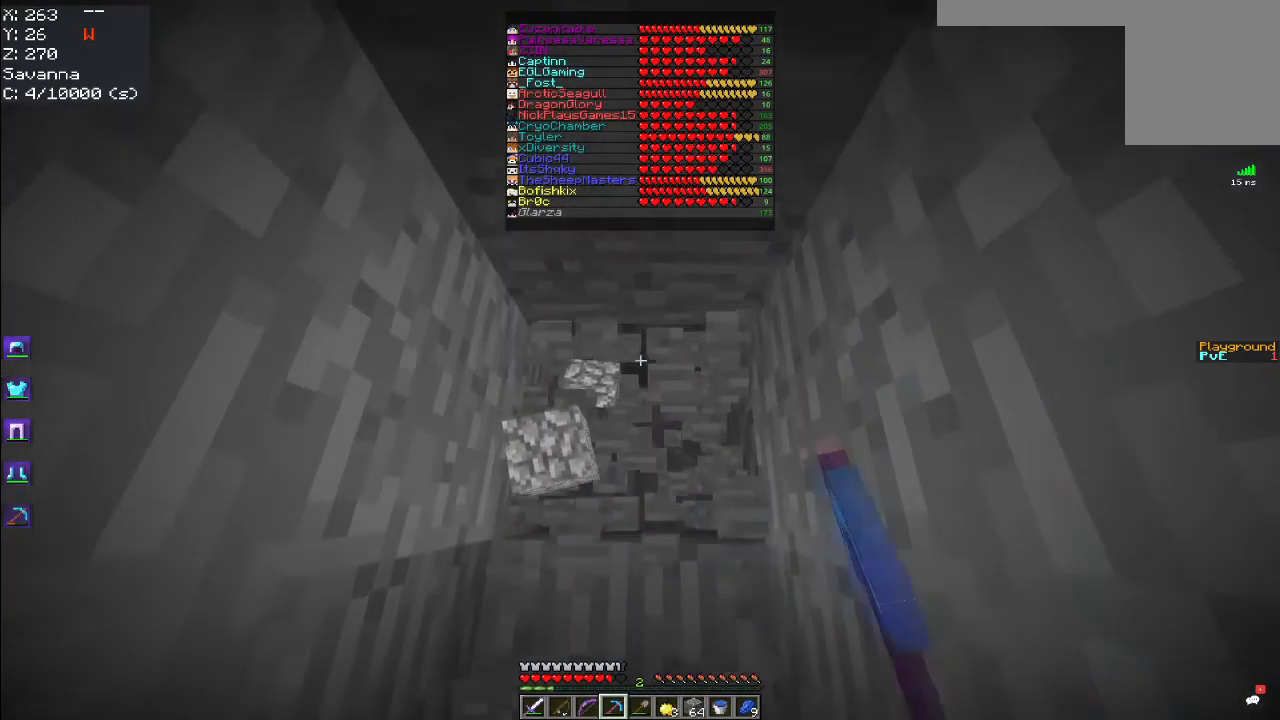
{"keys": [], "mouse": ["left"], "events": [[367, "w", "up"]]}
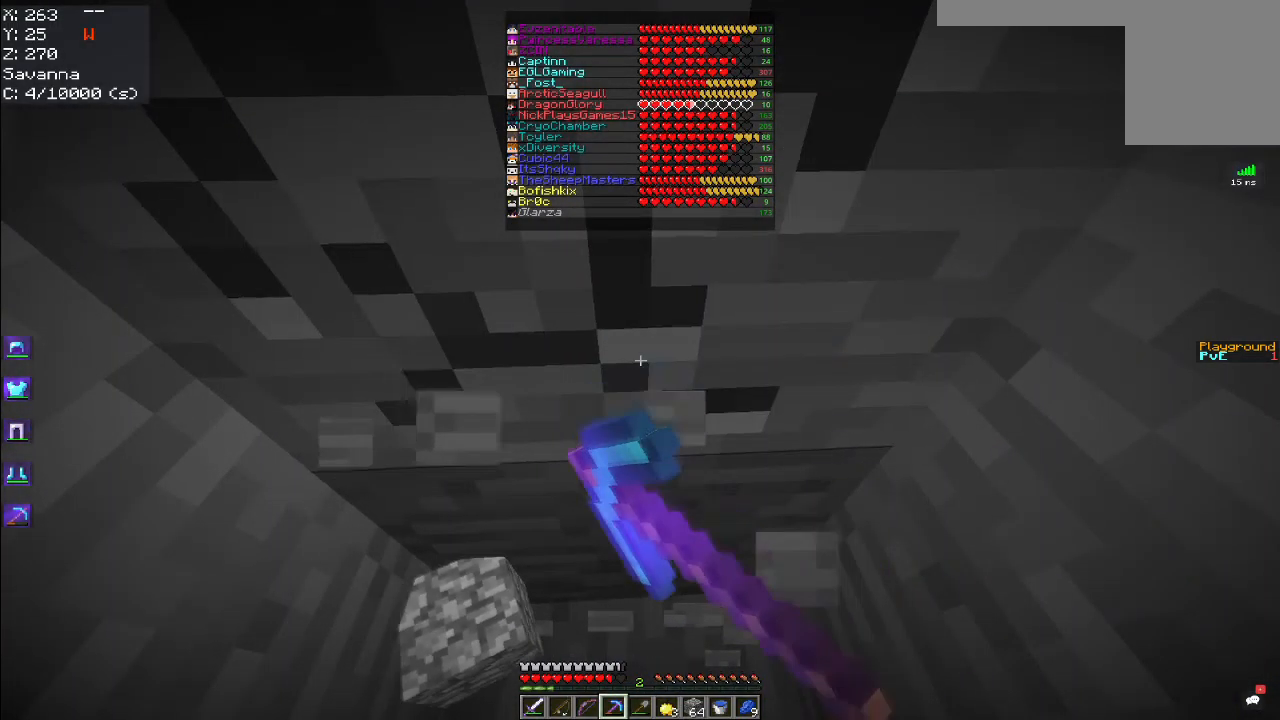
{"keys": ["w"], "mouse": ["left"], "events": [[484, "w", "down"]]}
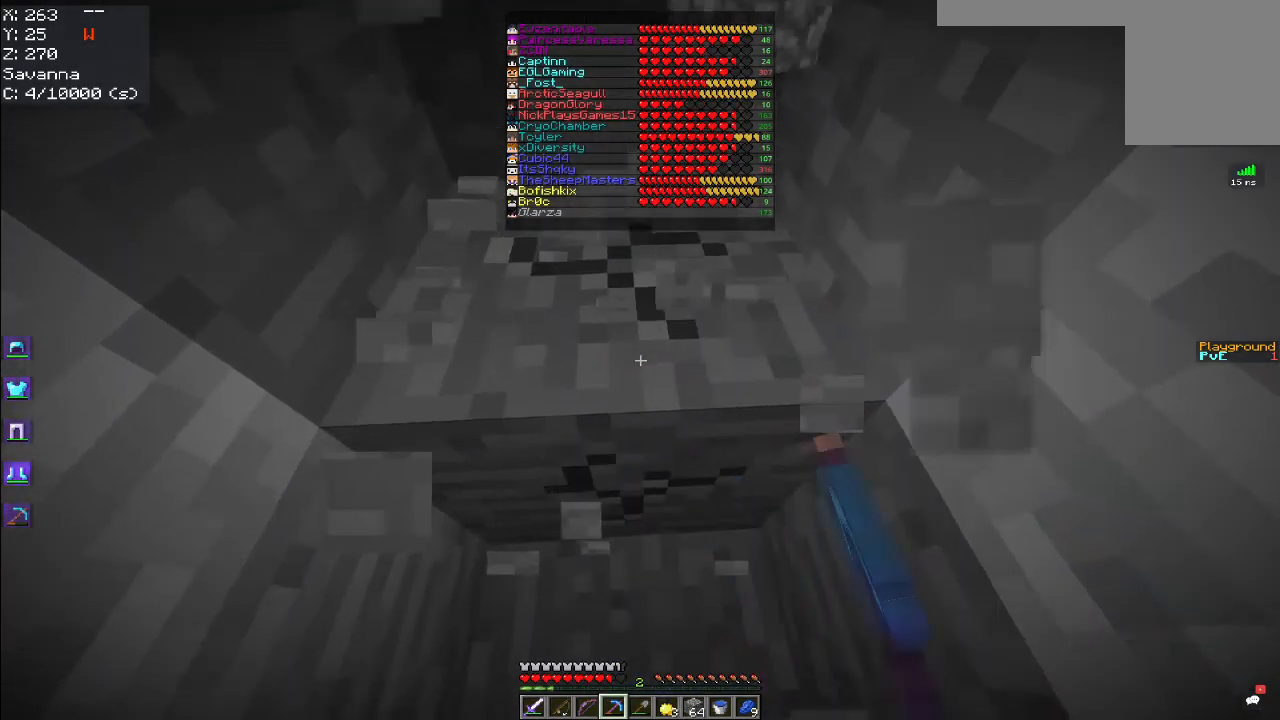
{"keys": [], "mouse": ["left"], "events": [[300, "w", "up"]]}
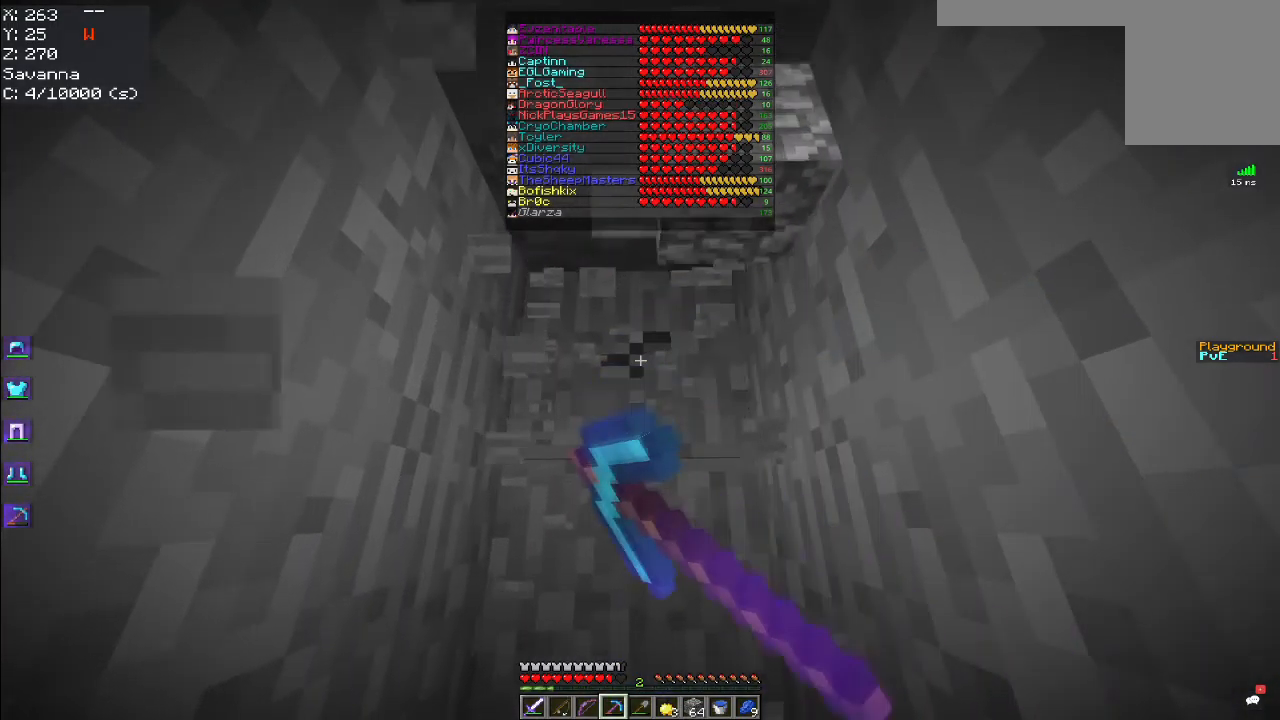
{"keys": ["w"], "mouse": ["left"], "events": [[134, "w", "down"]]}
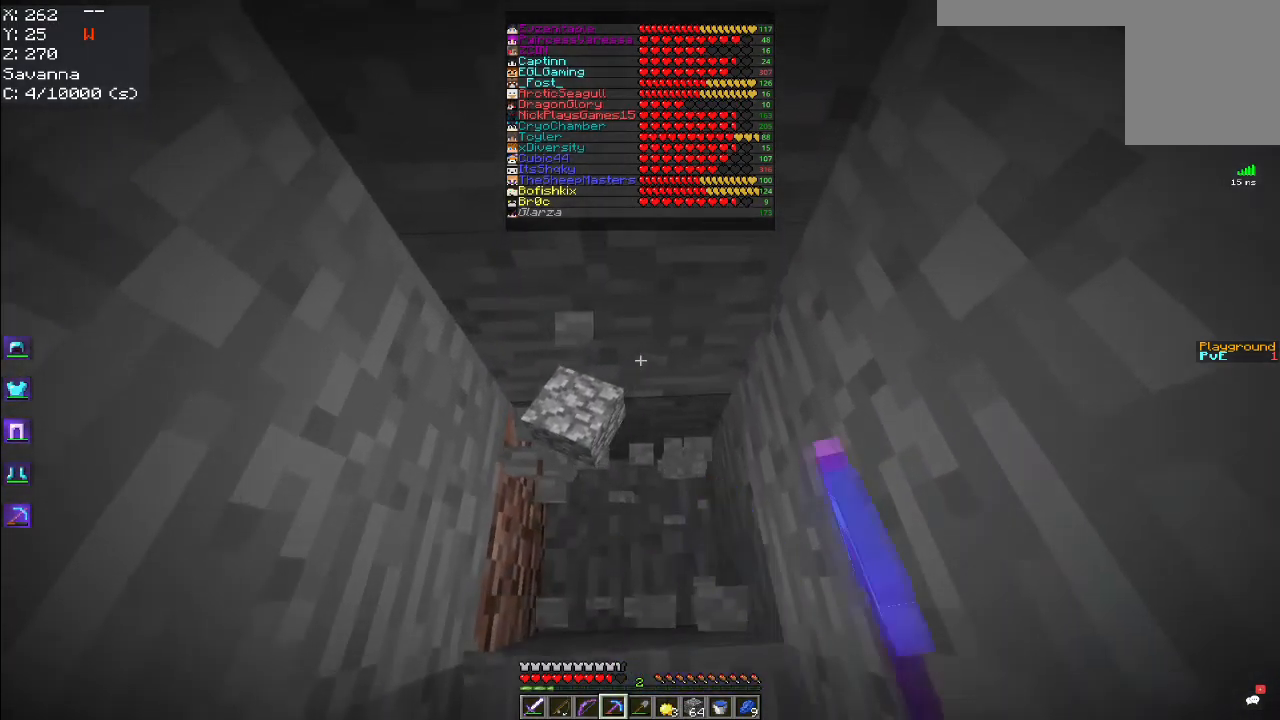
{"keys": ["w"], "mouse": ["left"], "events": [[167, "w", "up"], [334, "w", "down"]]}
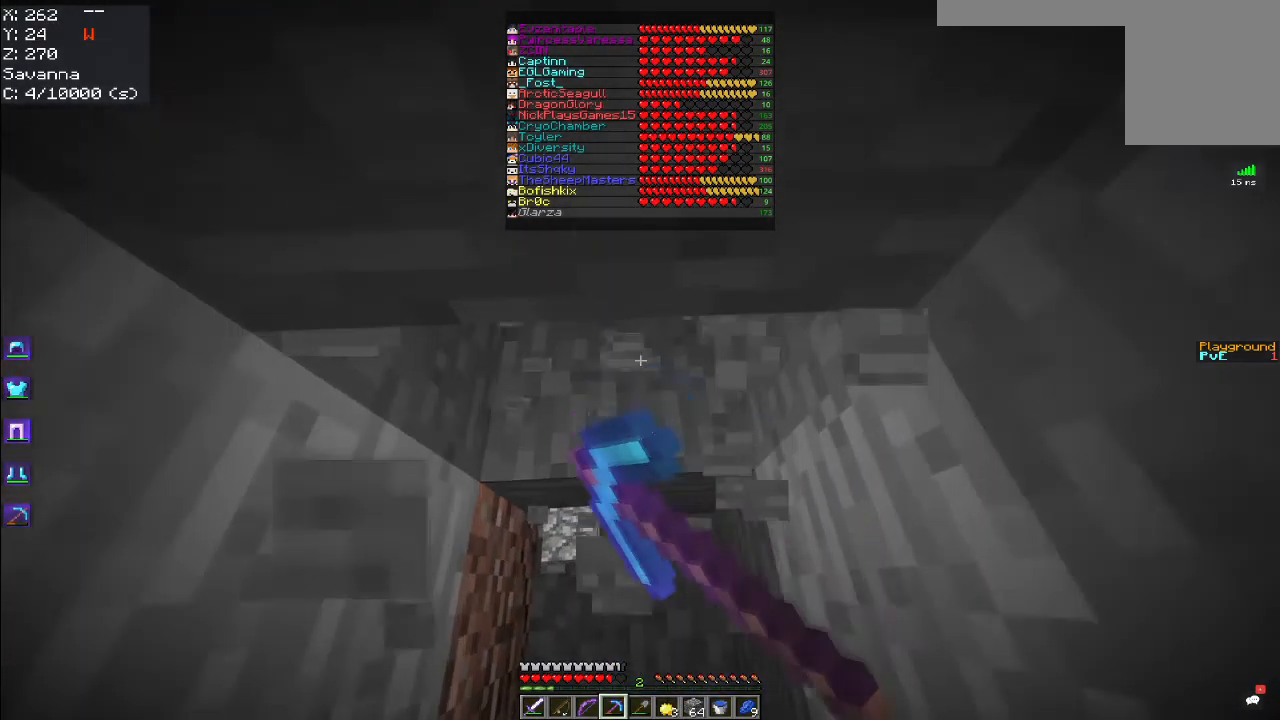
{"keys": ["w"], "mouse": ["left"], "events": [[250, "w", "up"], [434, "w", "down"]]}
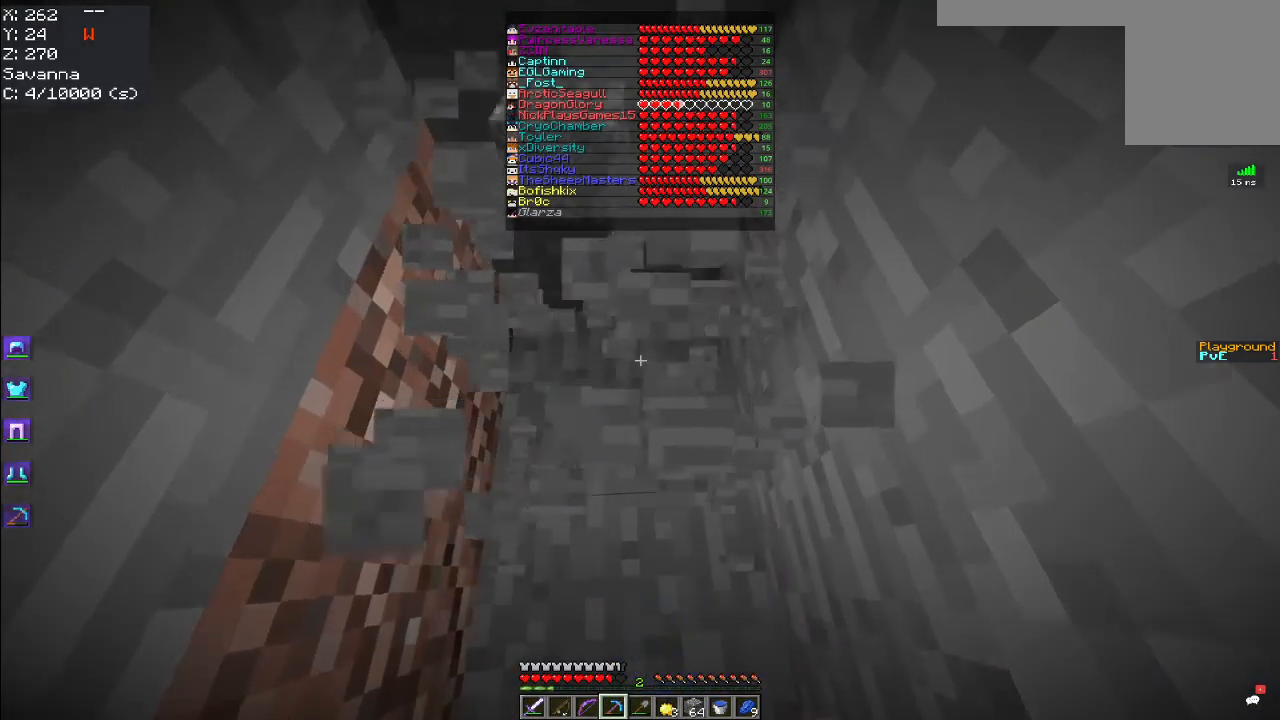
{"keys": [], "mouse": ["left"], "events": [[351, "w", "up"]]}
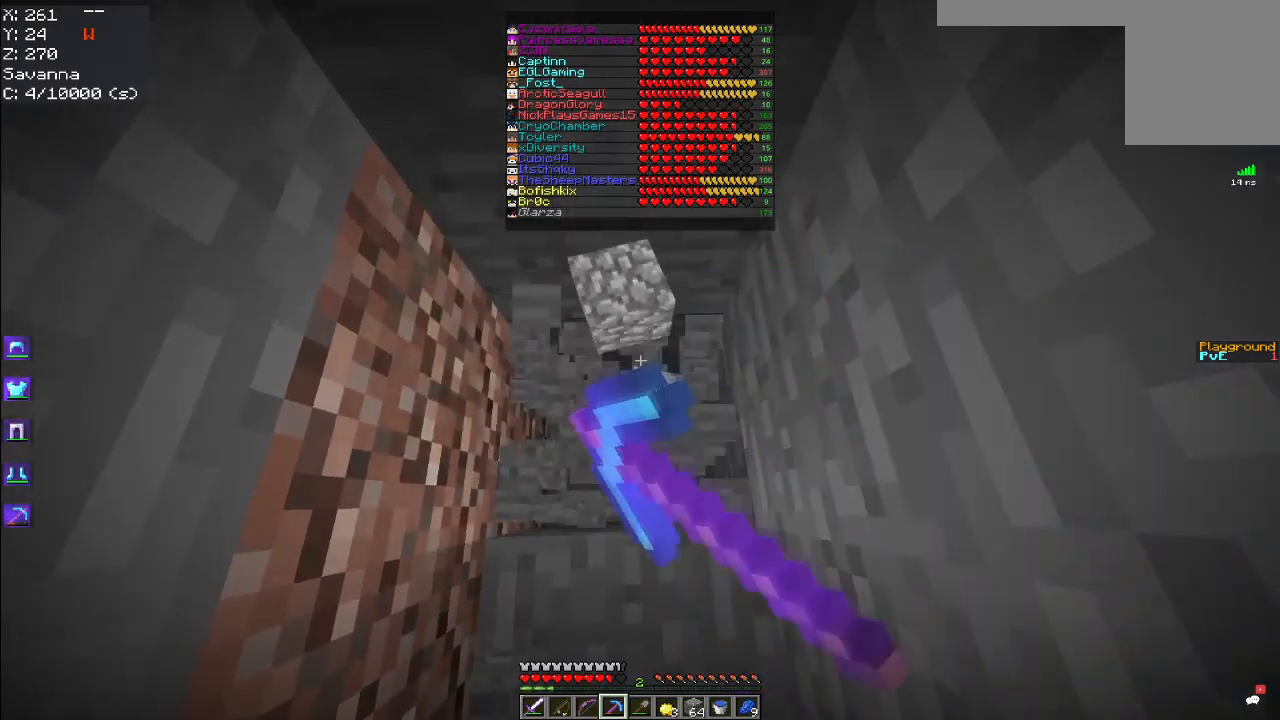
{"keys": [], "mouse": [], "events": [[100, "mouse_left", "up"]]}
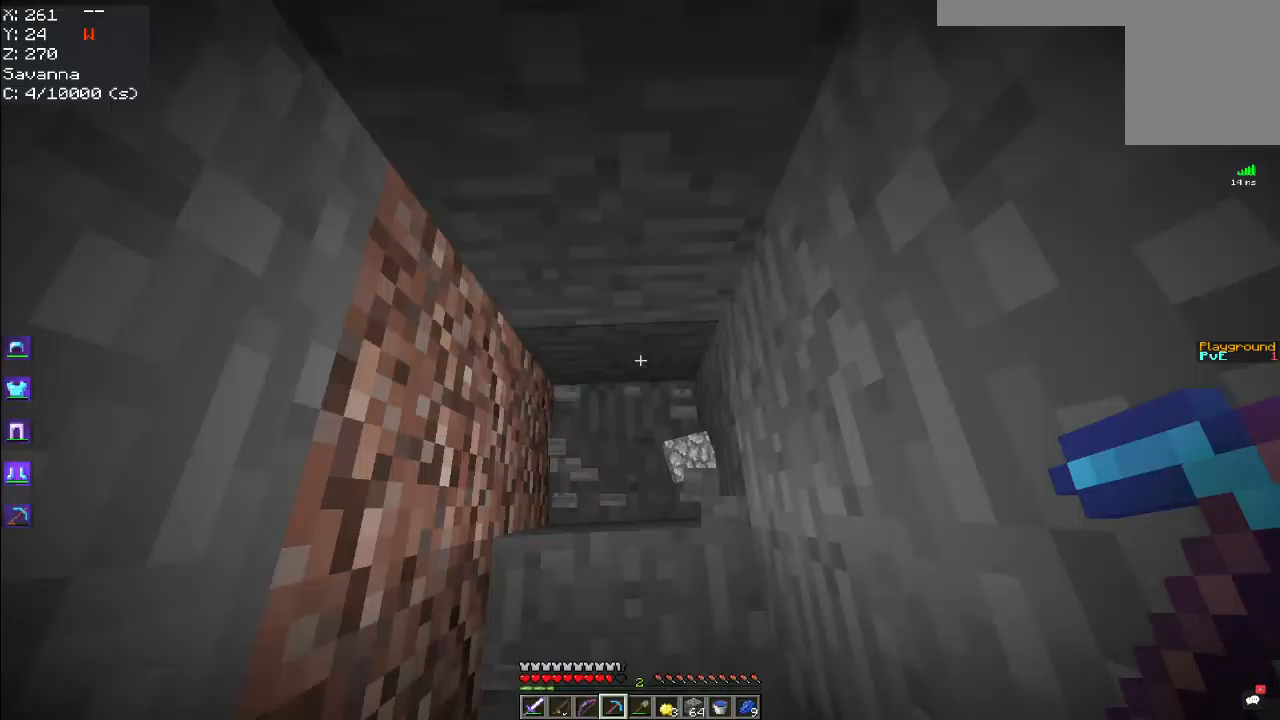
{"keys": [], "mouse": [], "events": [[200, "mouse_left", "down"], [384, "mouse_left", "up"]]}
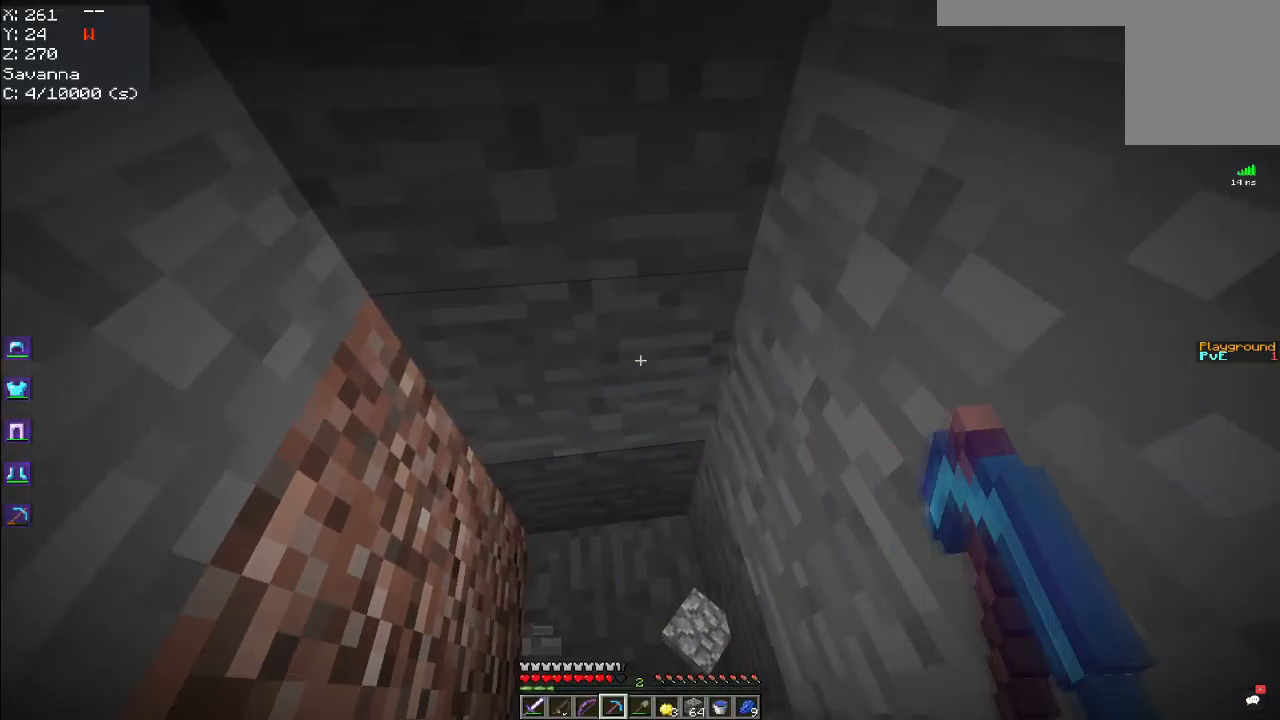
{"keys": ["w"], "mouse": [], "events": [[300, "w", "down"]]}
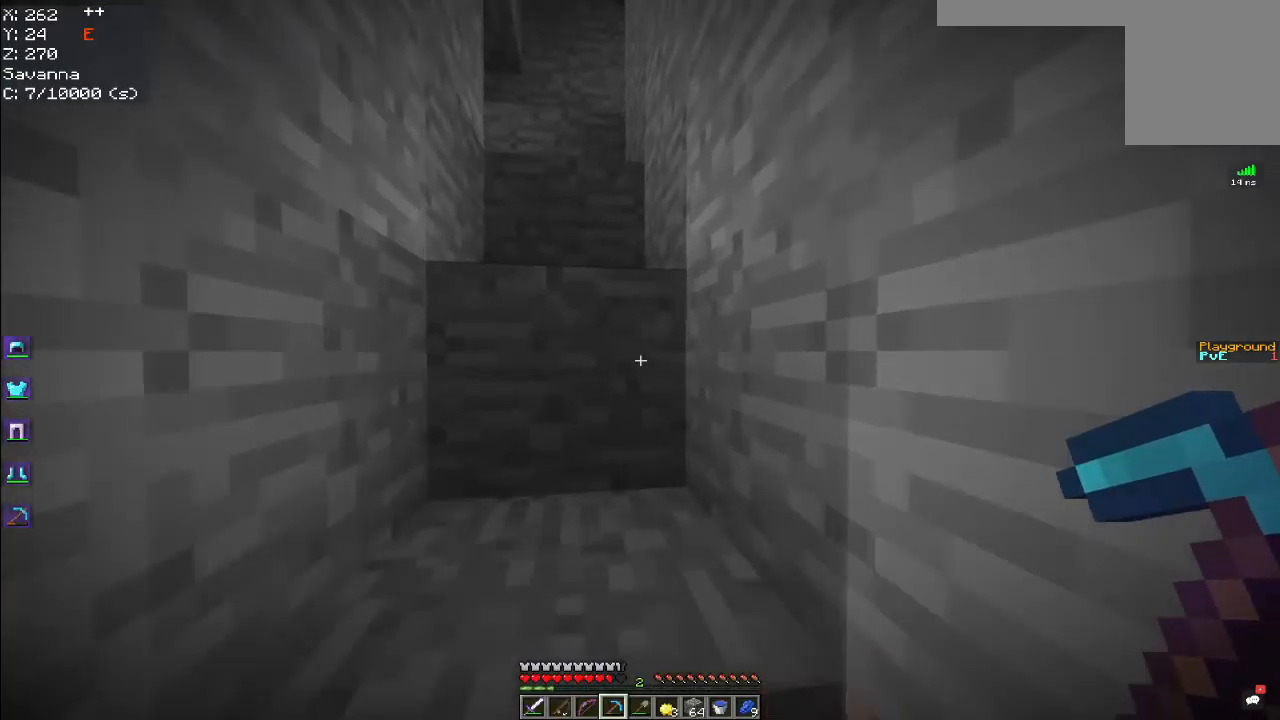
{"keys": [], "mouse": [], "events": [[200, "w", "up"]]}
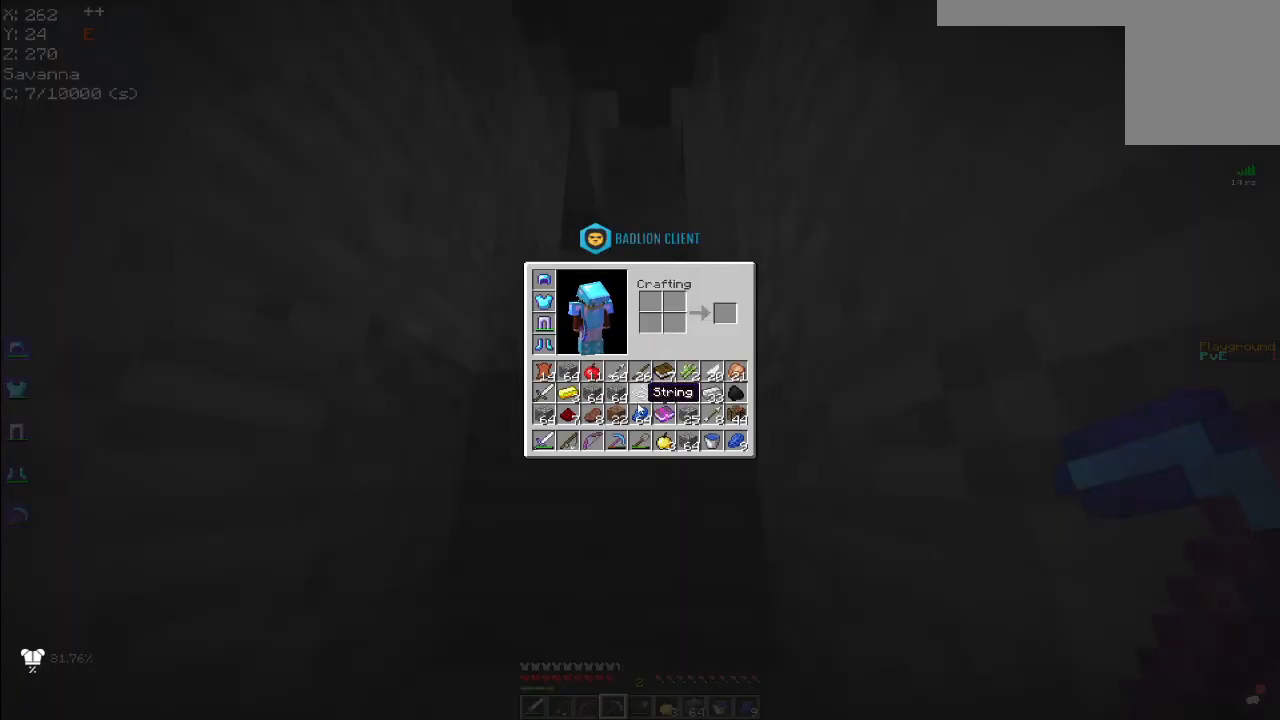
{"keys": [], "mouse": [], "events": []}
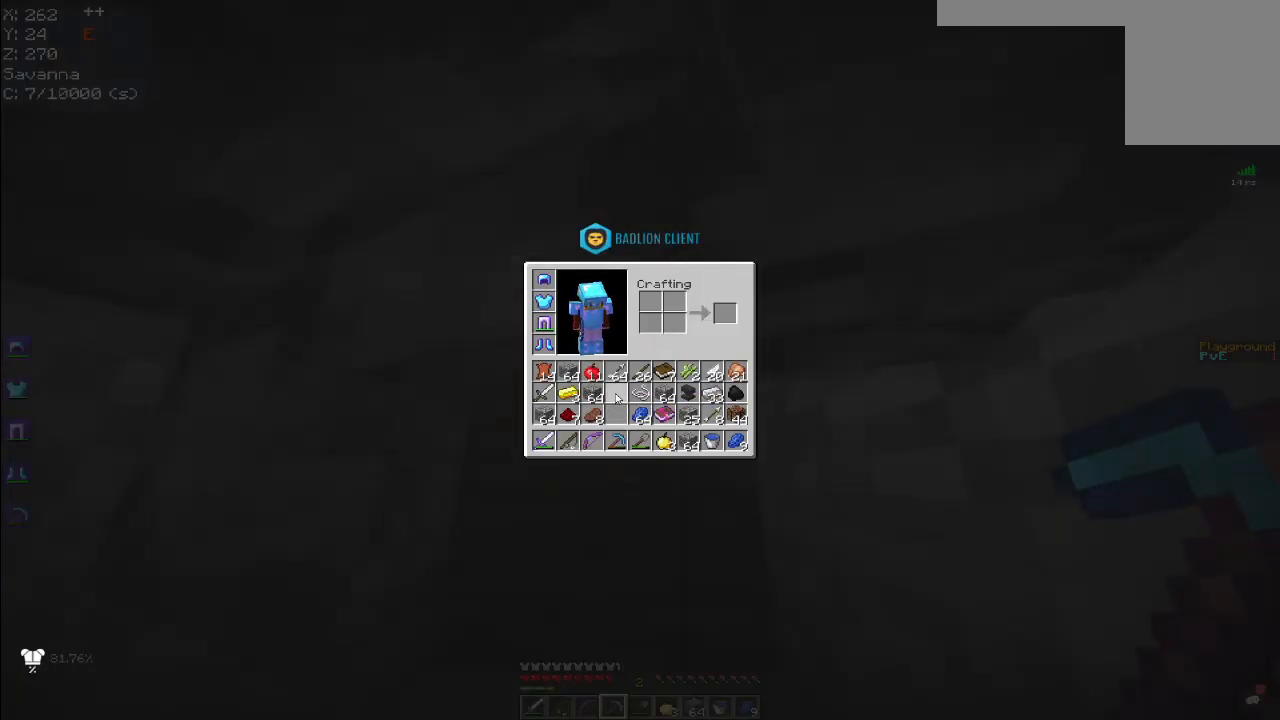
{"keys": [], "mouse": [], "events": []}
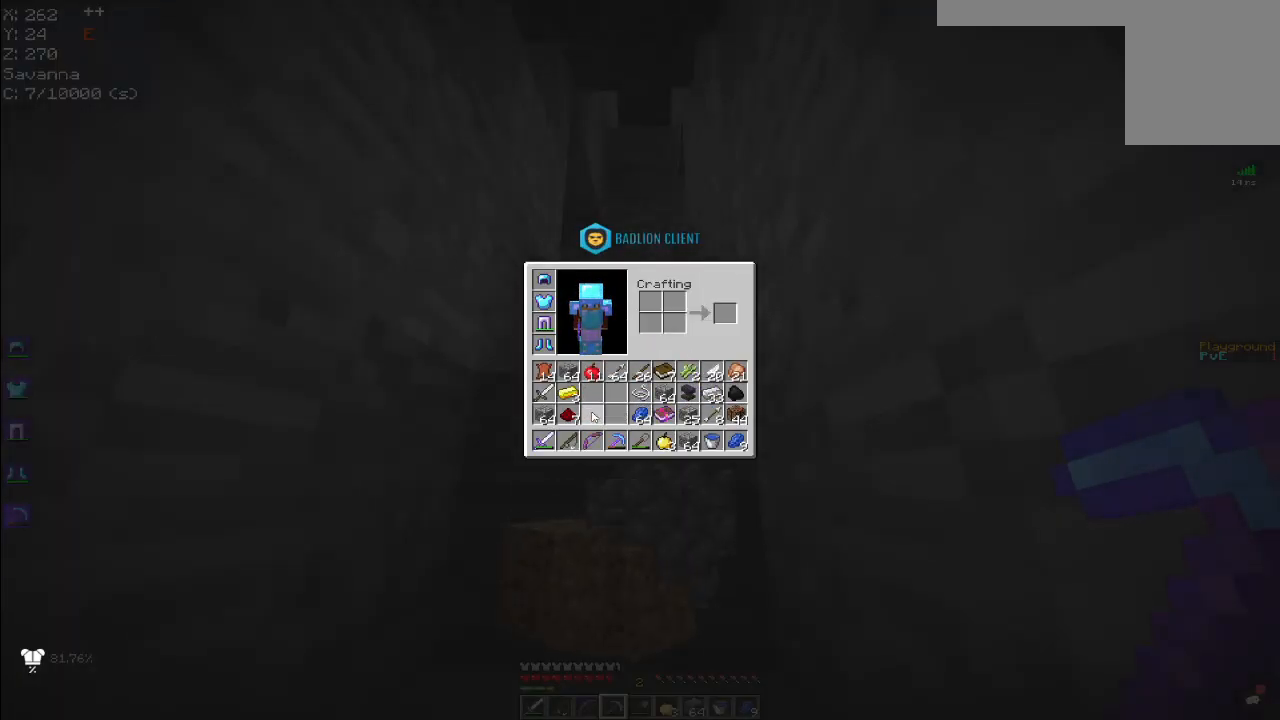
{"keys": [], "mouse": [], "events": []}
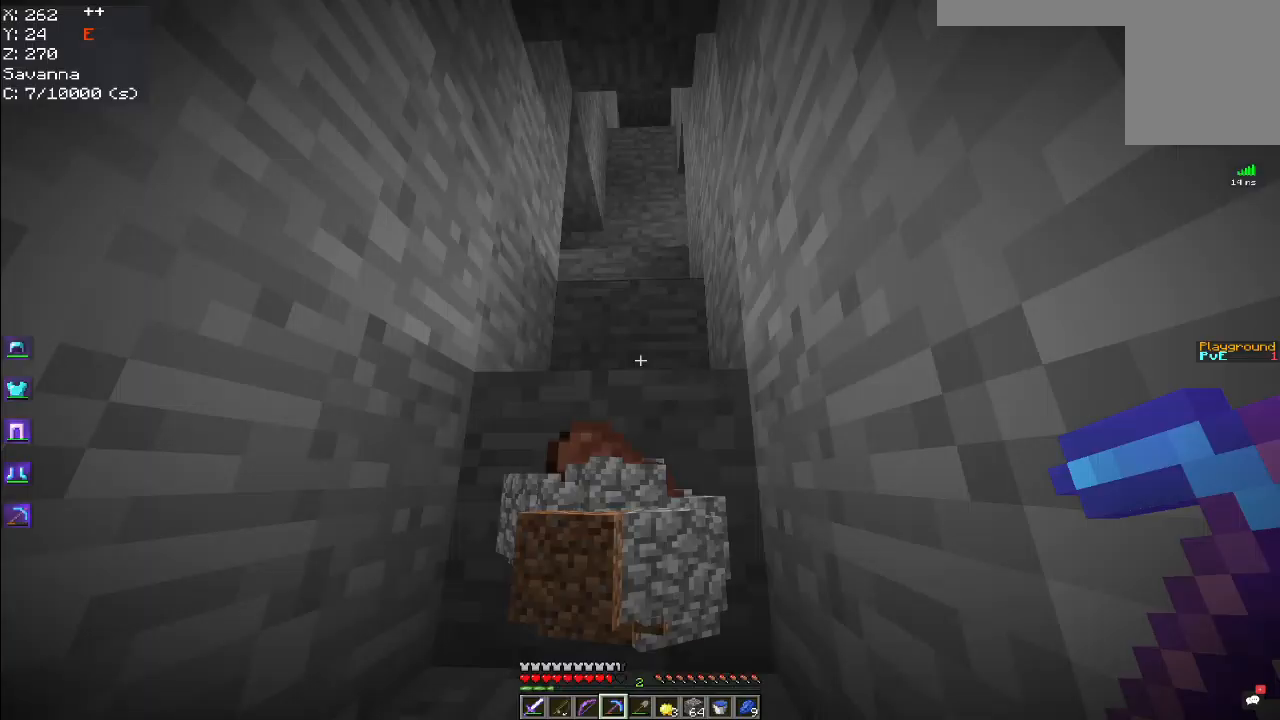
{"keys": [], "mouse": [], "events": []}
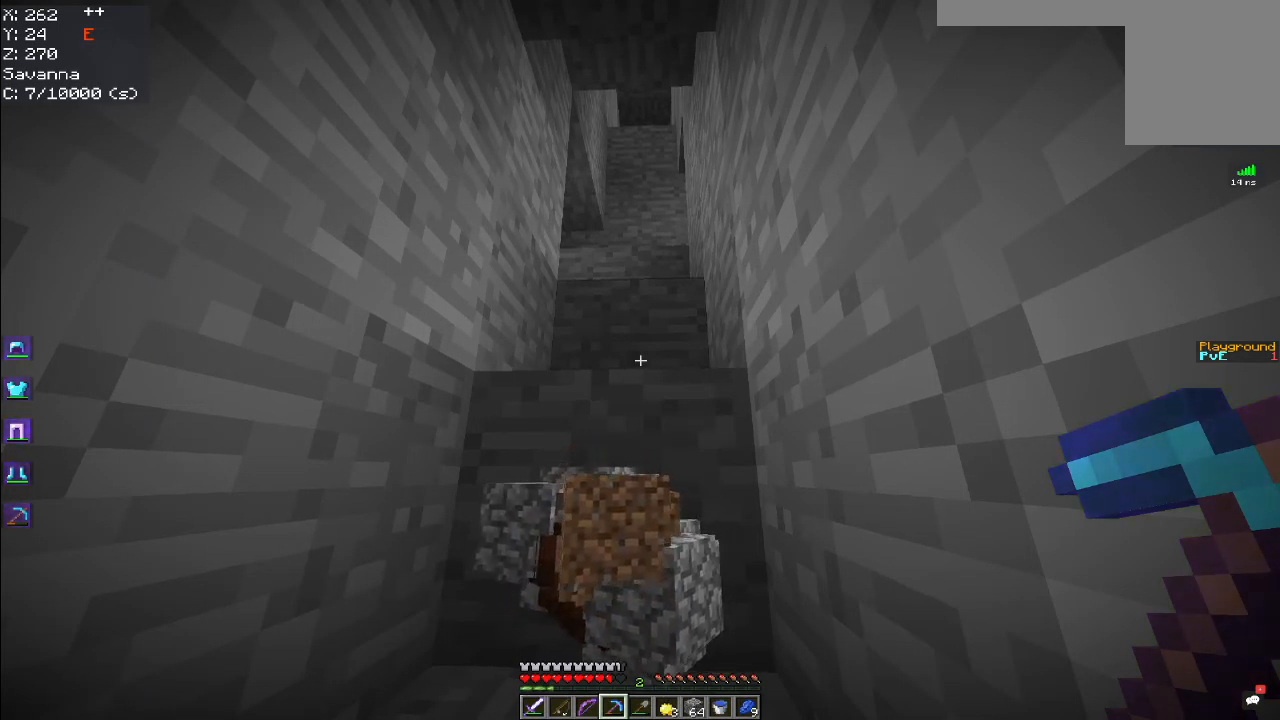
{"keys": [], "mouse": [], "events": []}
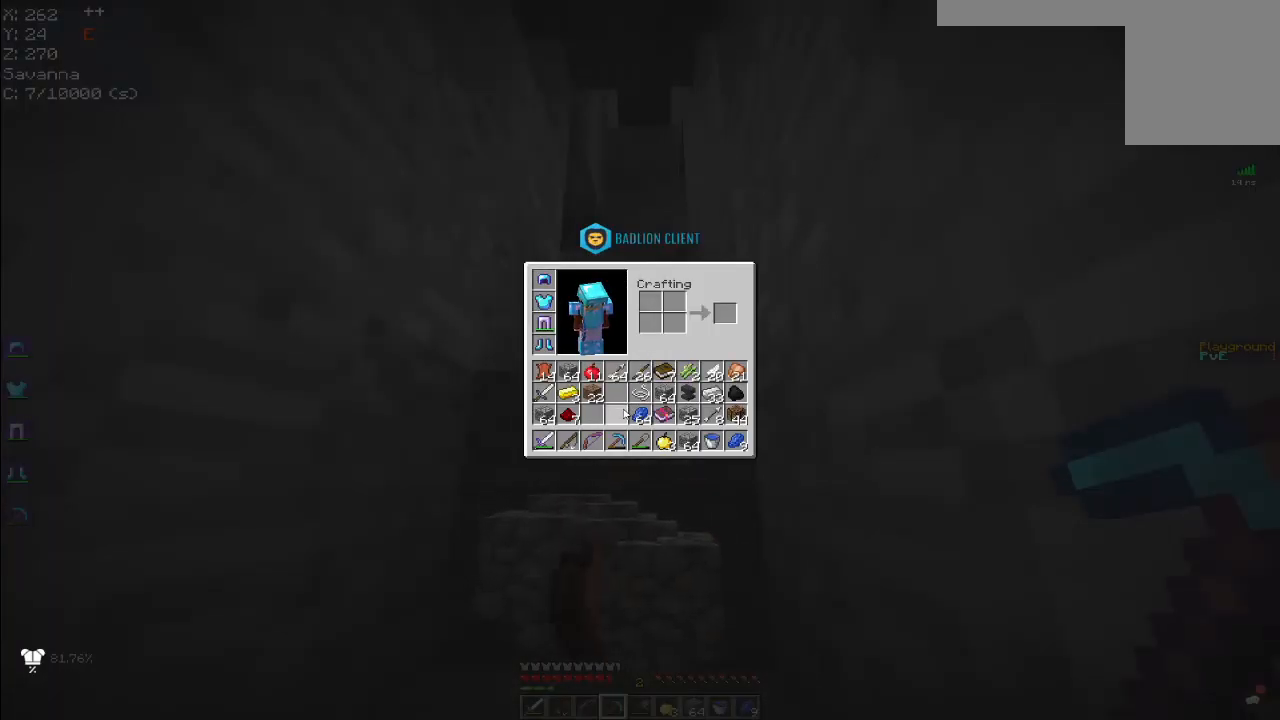
{"keys": [], "mouse": [], "events": []}
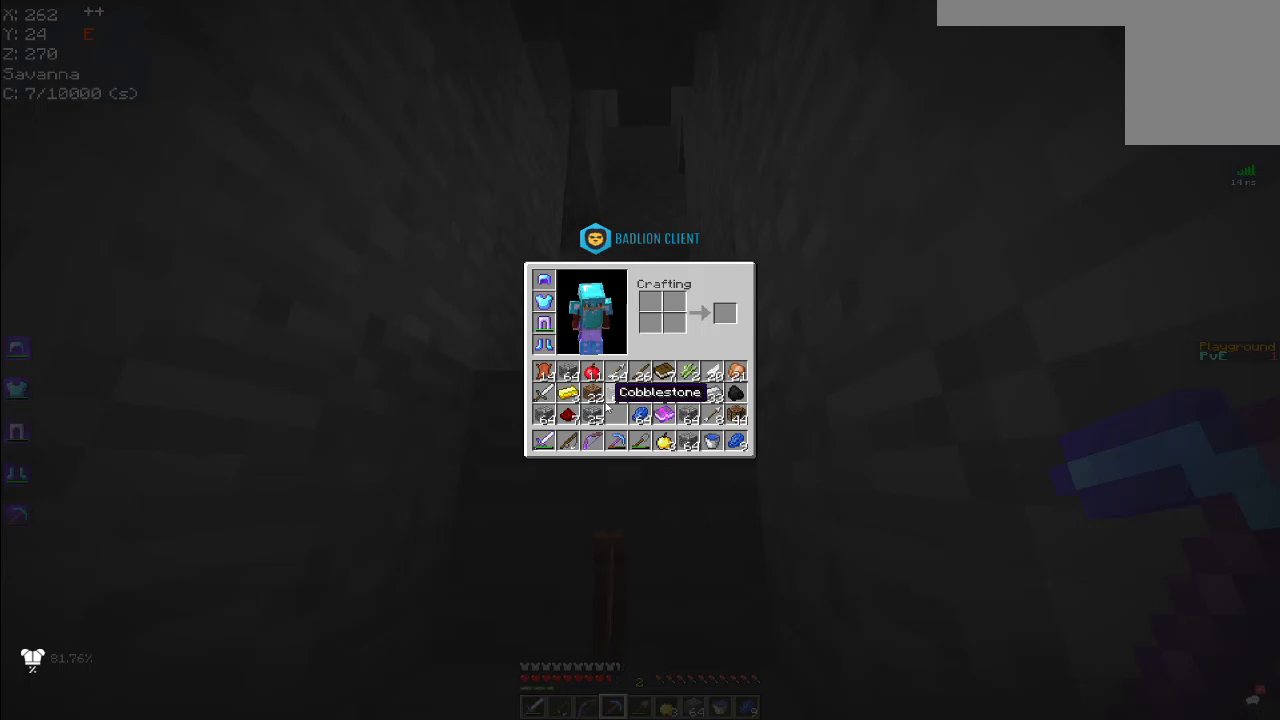
{"keys": [], "mouse": [], "events": []}
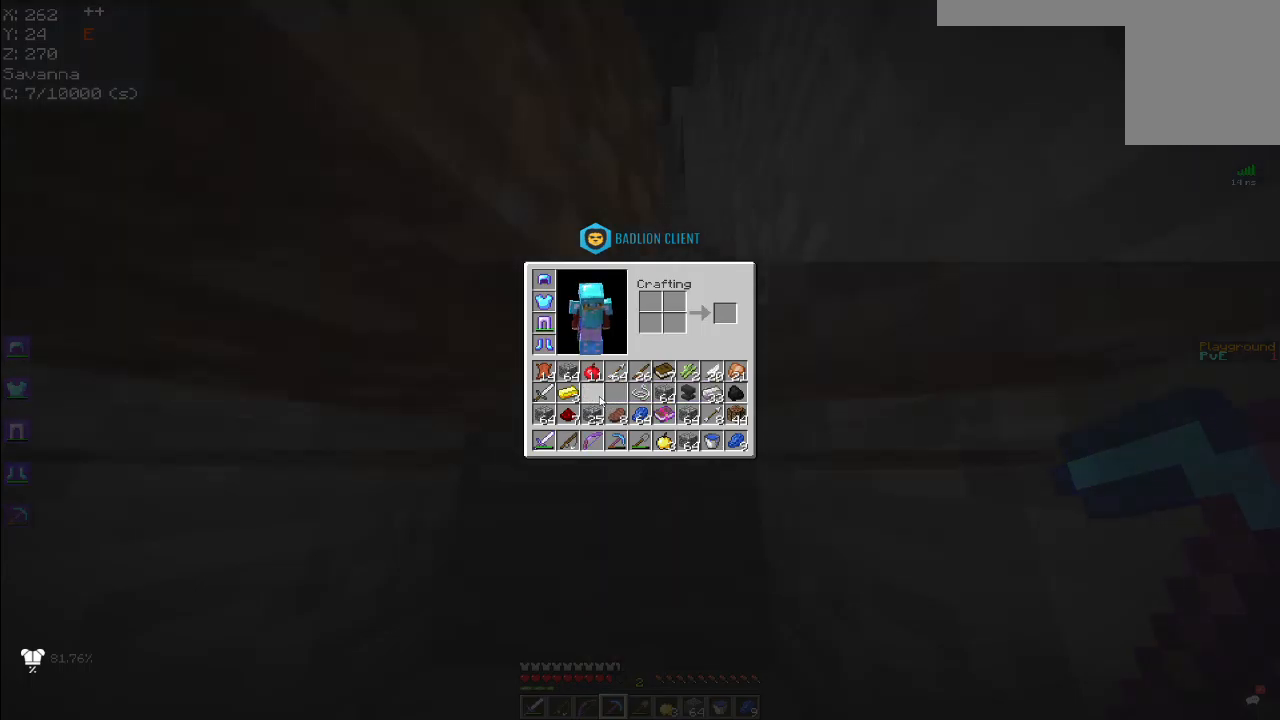
{"keys": [], "mouse": [], "events": []}